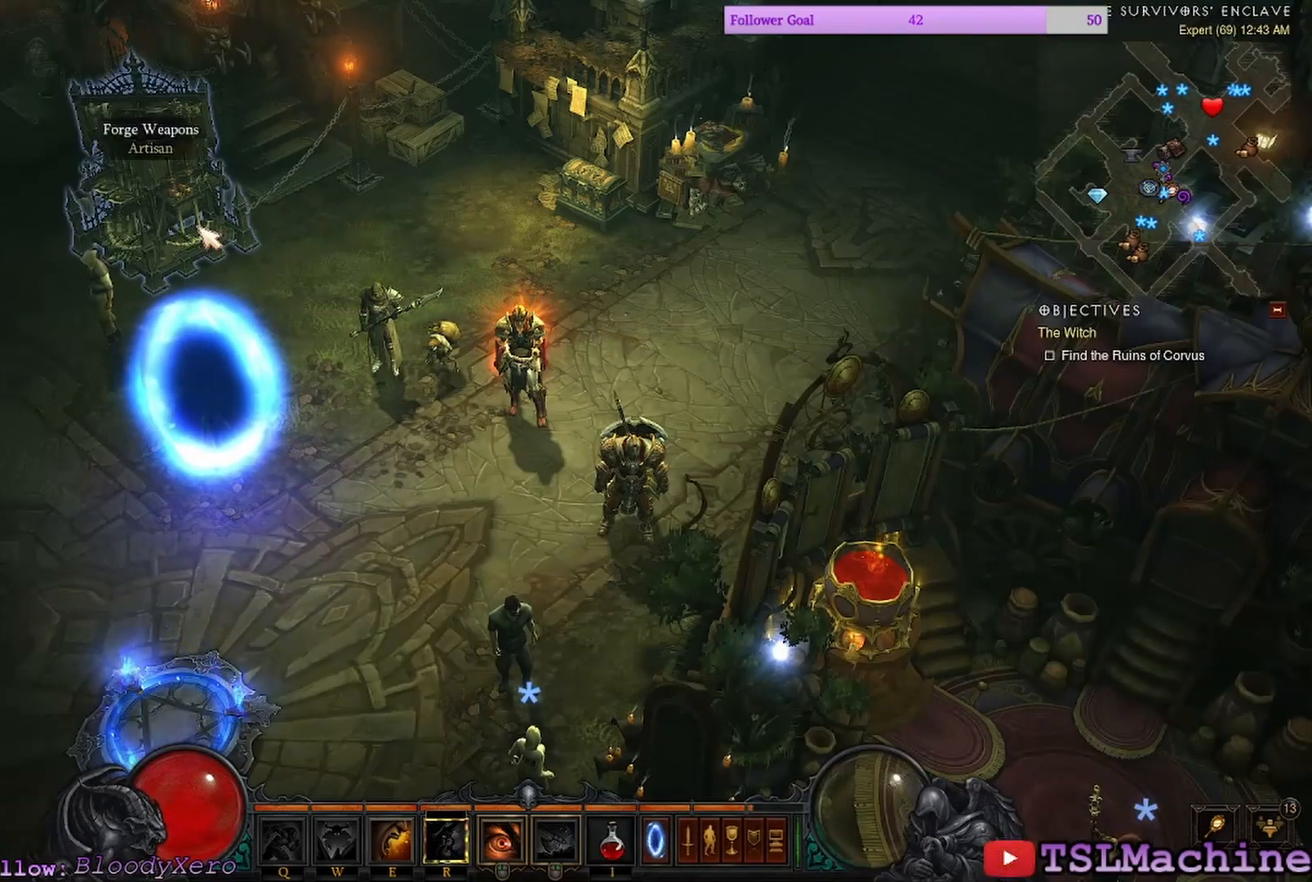
Gameplay with keyboard and mouse; each line is a JSON object with the keys and mouse buttons held at the frame after it. "events" lists presses ("down") and releases ("up") of "1", "2", "3", "4", "a", "alt", "c", "caps_lock", "ctrl", "d", "e", "escape", "f", "f1", "g", "q", "r", "s", "shift", "space", "tab", "tilde", "v", "w", "x", "mouse_left", "mouse_wheel" and "mouse_right" between this image and that frame as [ms after this image, input, new state], when the widget could be followed in between. "mouse_left", "mouse_wheel", "mouse_right" = the "left", "wheel", "right" buttons of the "mouse" list. No other keys are recorded. "wheel" means that the mouse wheel is clicked or scrolled. Mouse movement is not recorded. Not read: z.
{"keys": [], "mouse": ["left"], "events": [[150, "mouse_left", "down"]]}
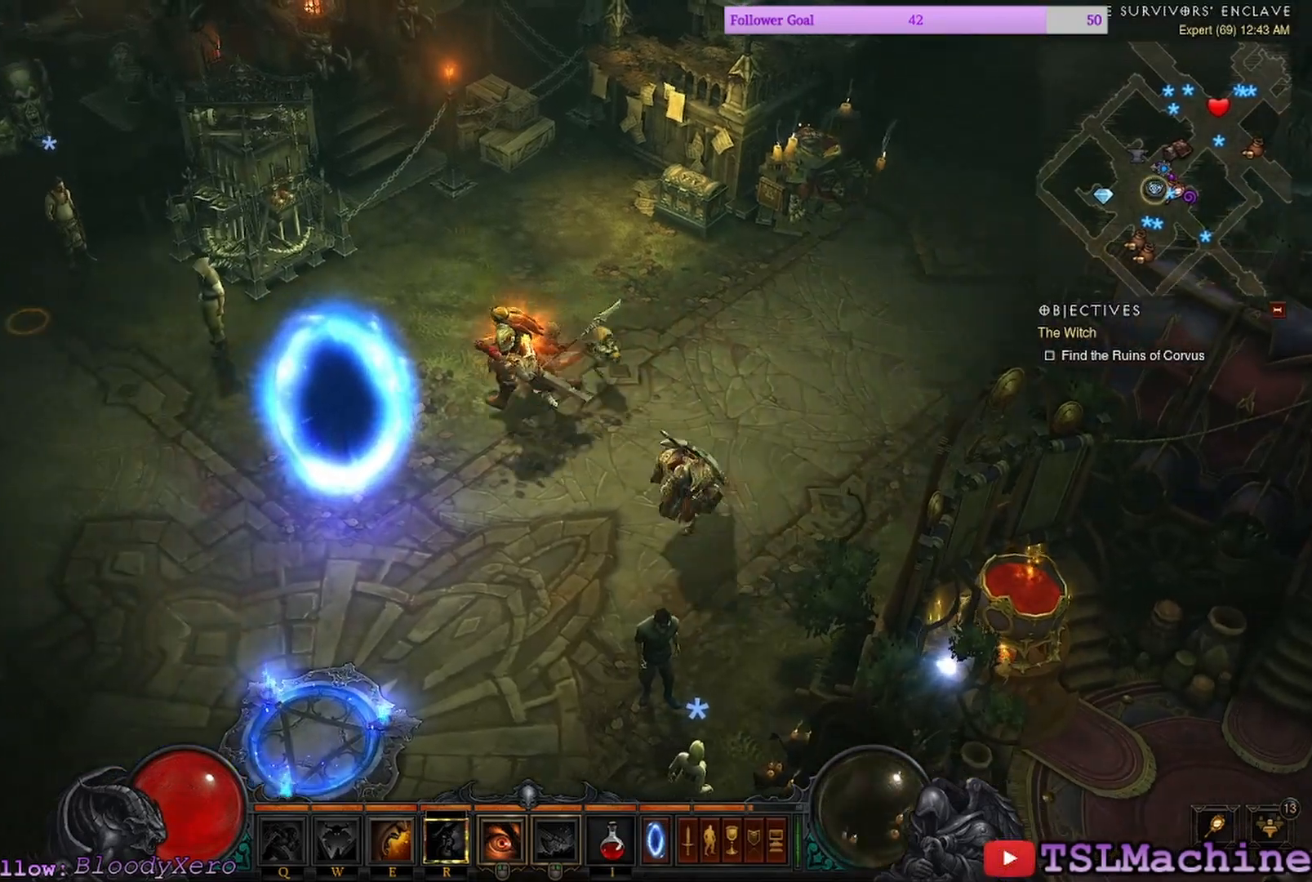
{"keys": [], "mouse": ["left"], "events": []}
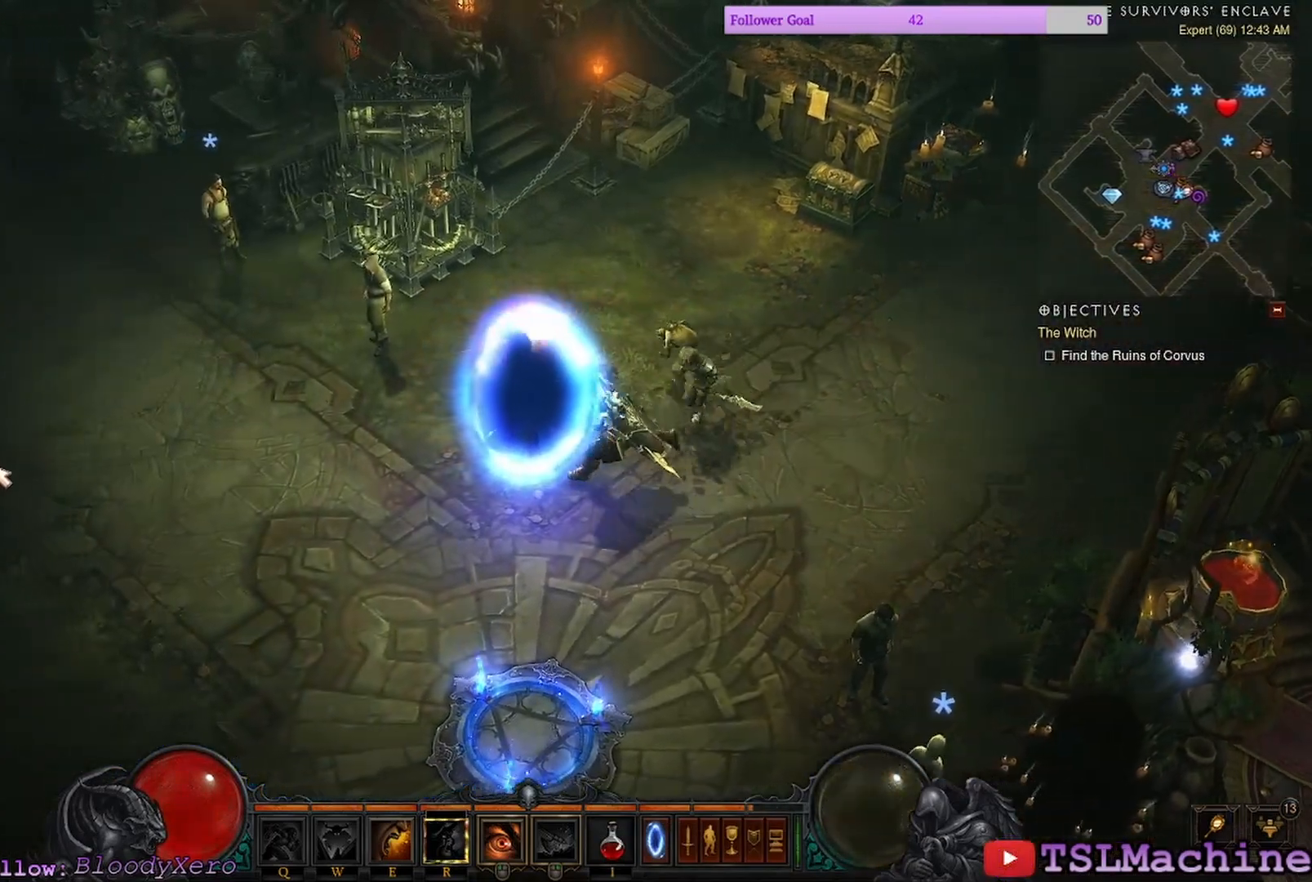
{"keys": [], "mouse": ["left"], "events": []}
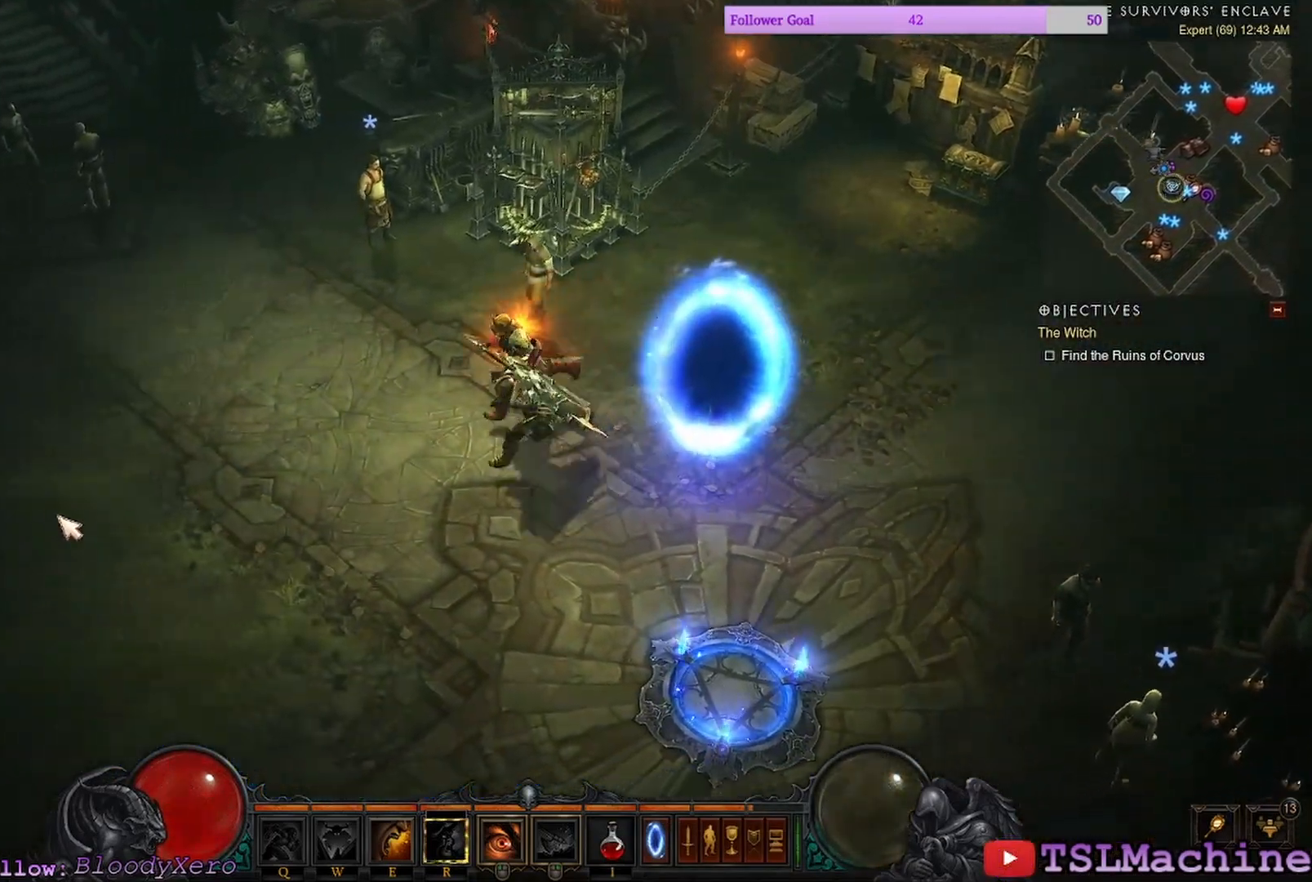
{"keys": [], "mouse": ["left"], "events": []}
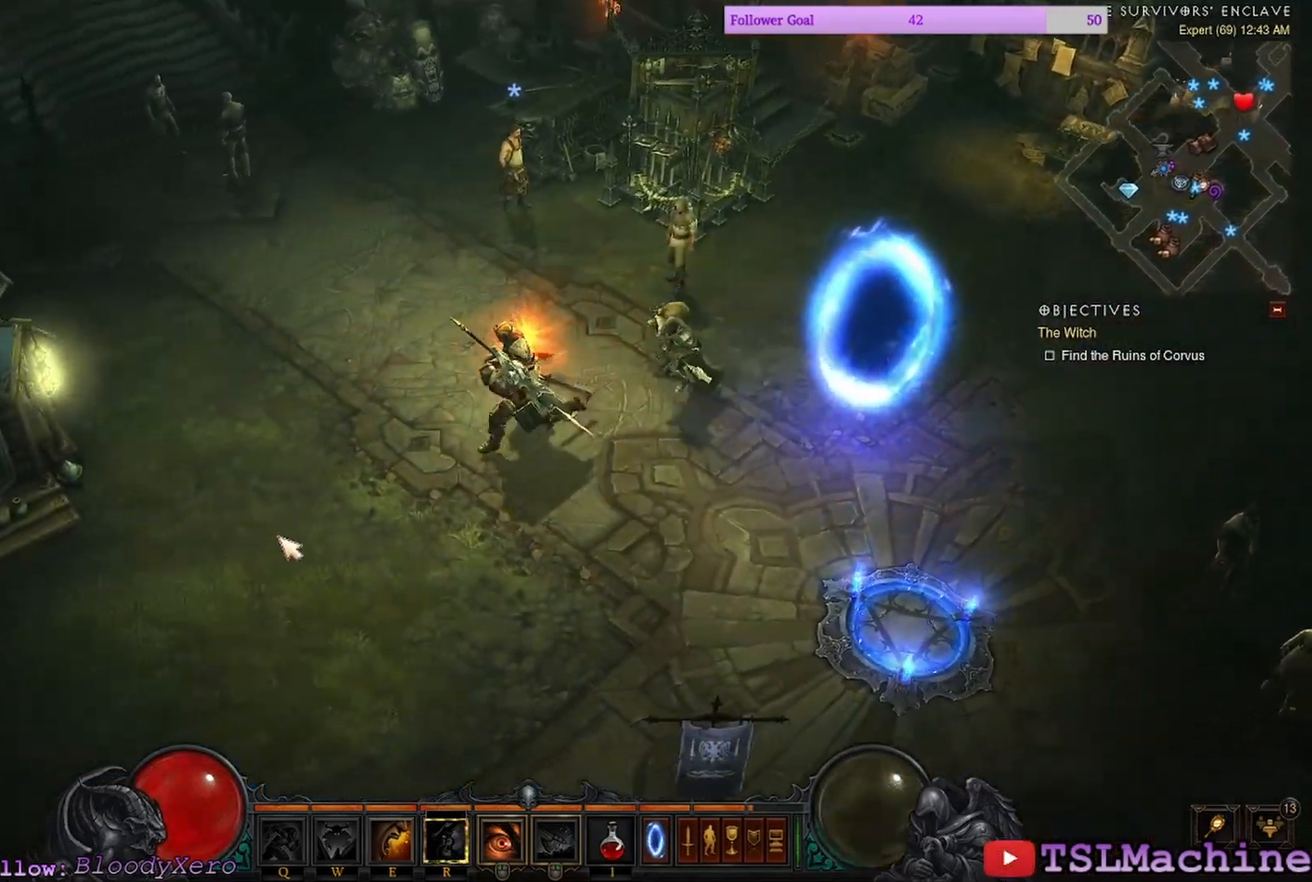
{"keys": [], "mouse": ["left"], "events": []}
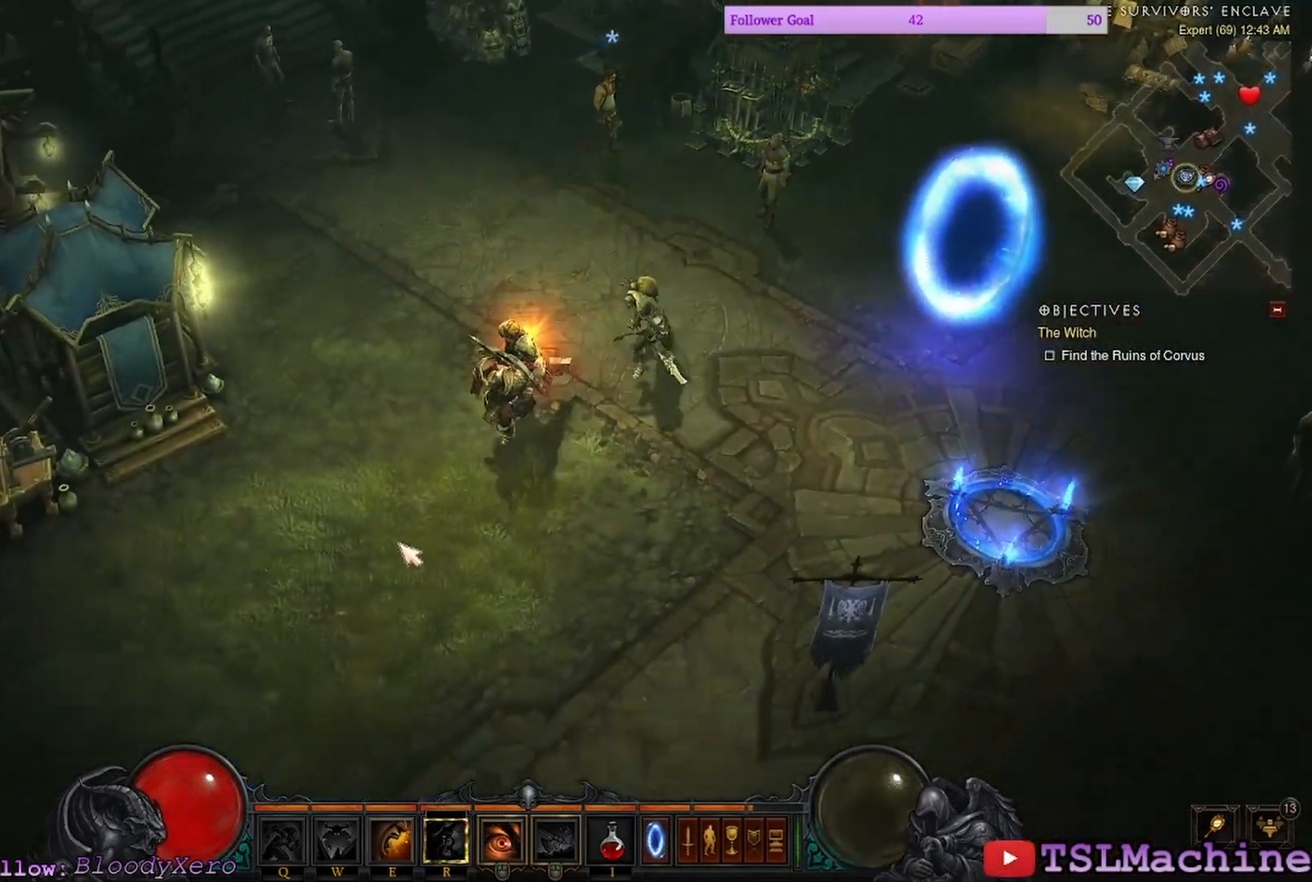
{"keys": [], "mouse": ["left"], "events": []}
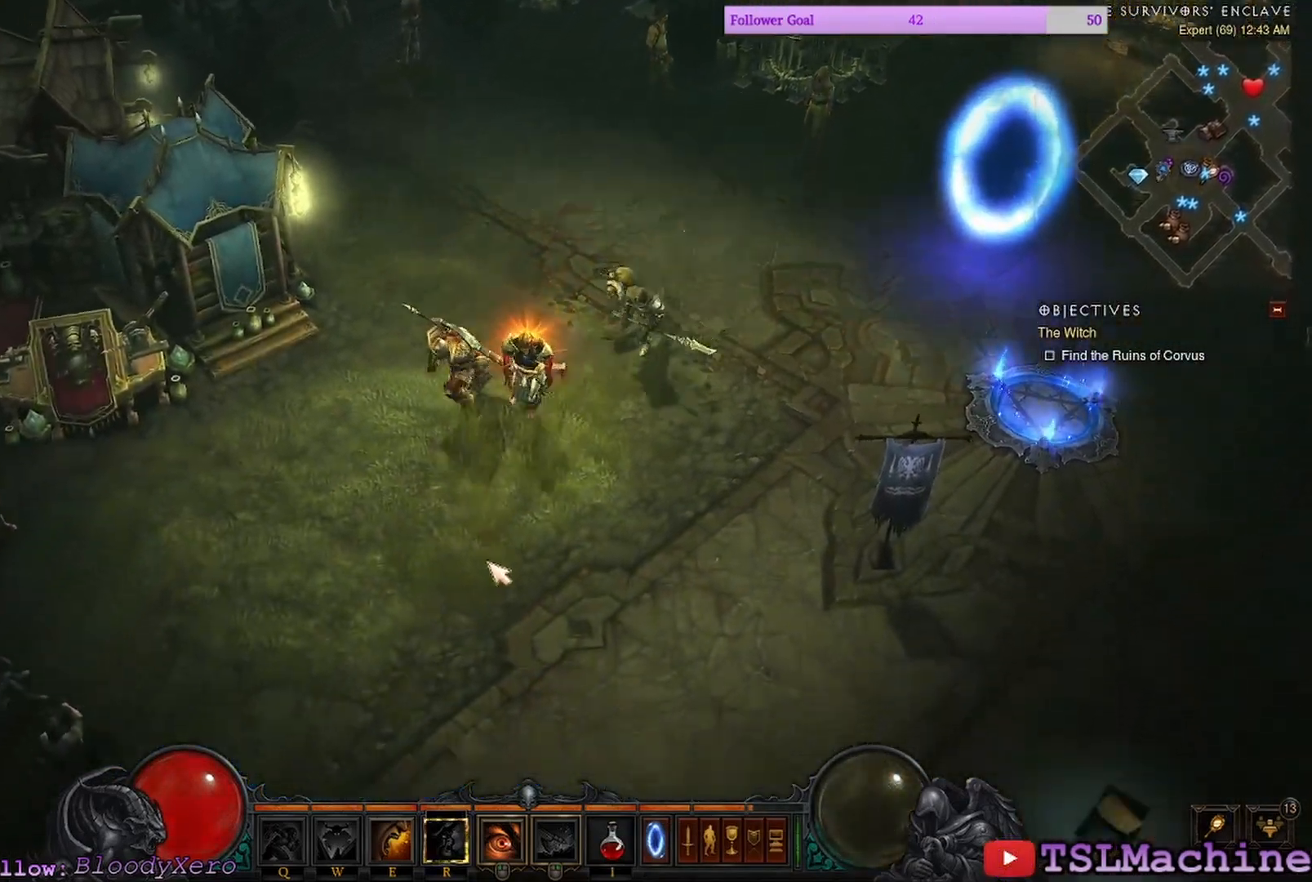
{"keys": [], "mouse": ["left"], "events": []}
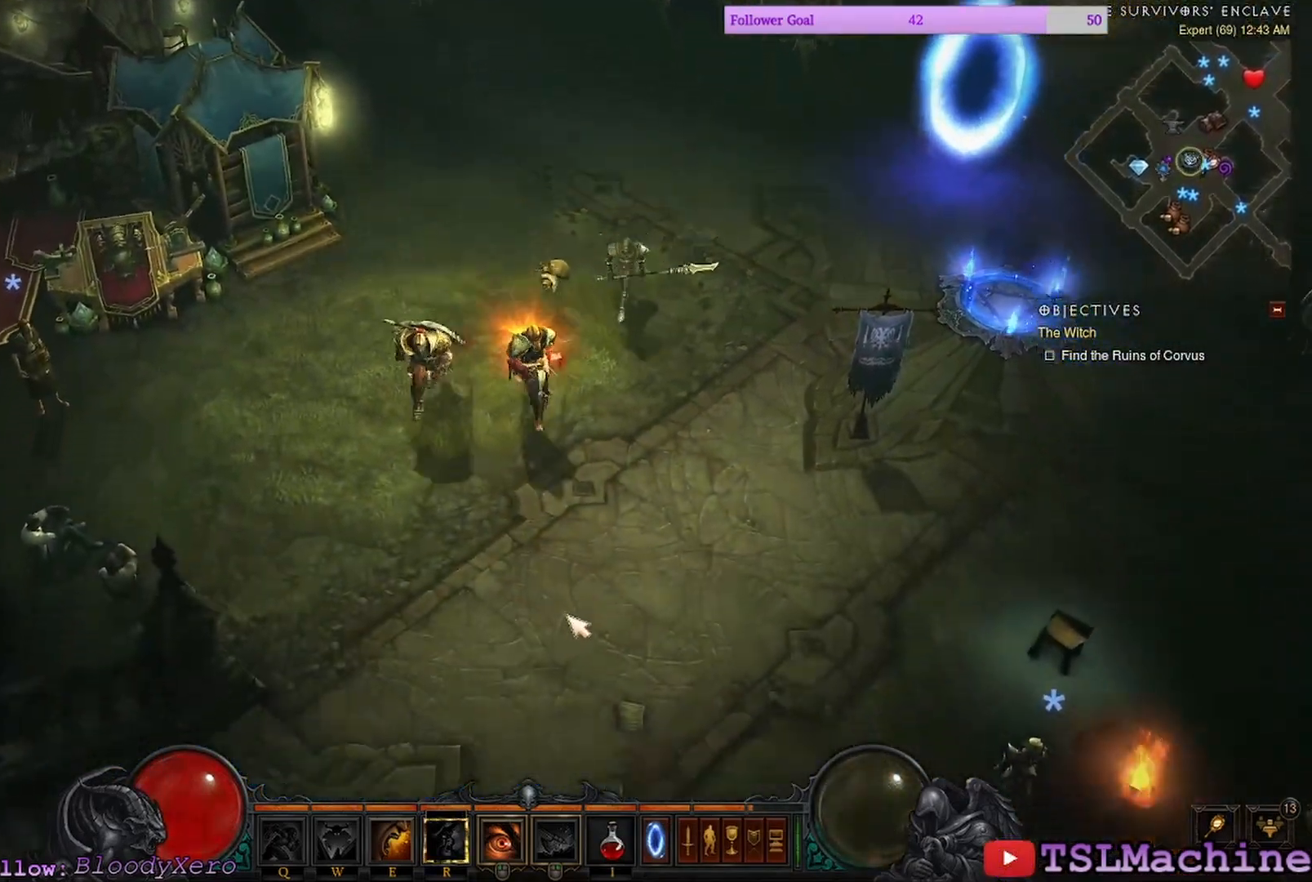
{"keys": [], "mouse": ["left"], "events": []}
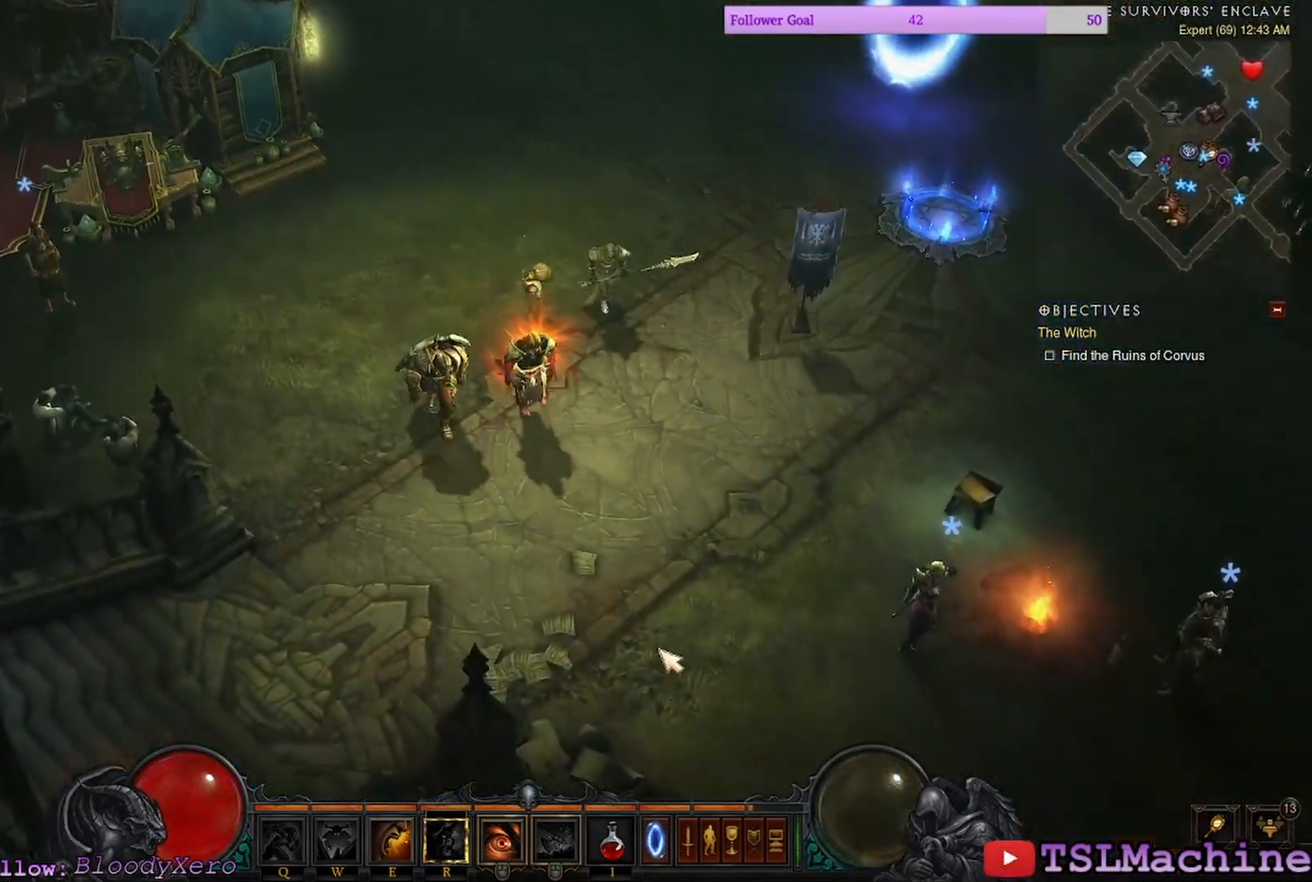
{"keys": [], "mouse": ["left"], "events": []}
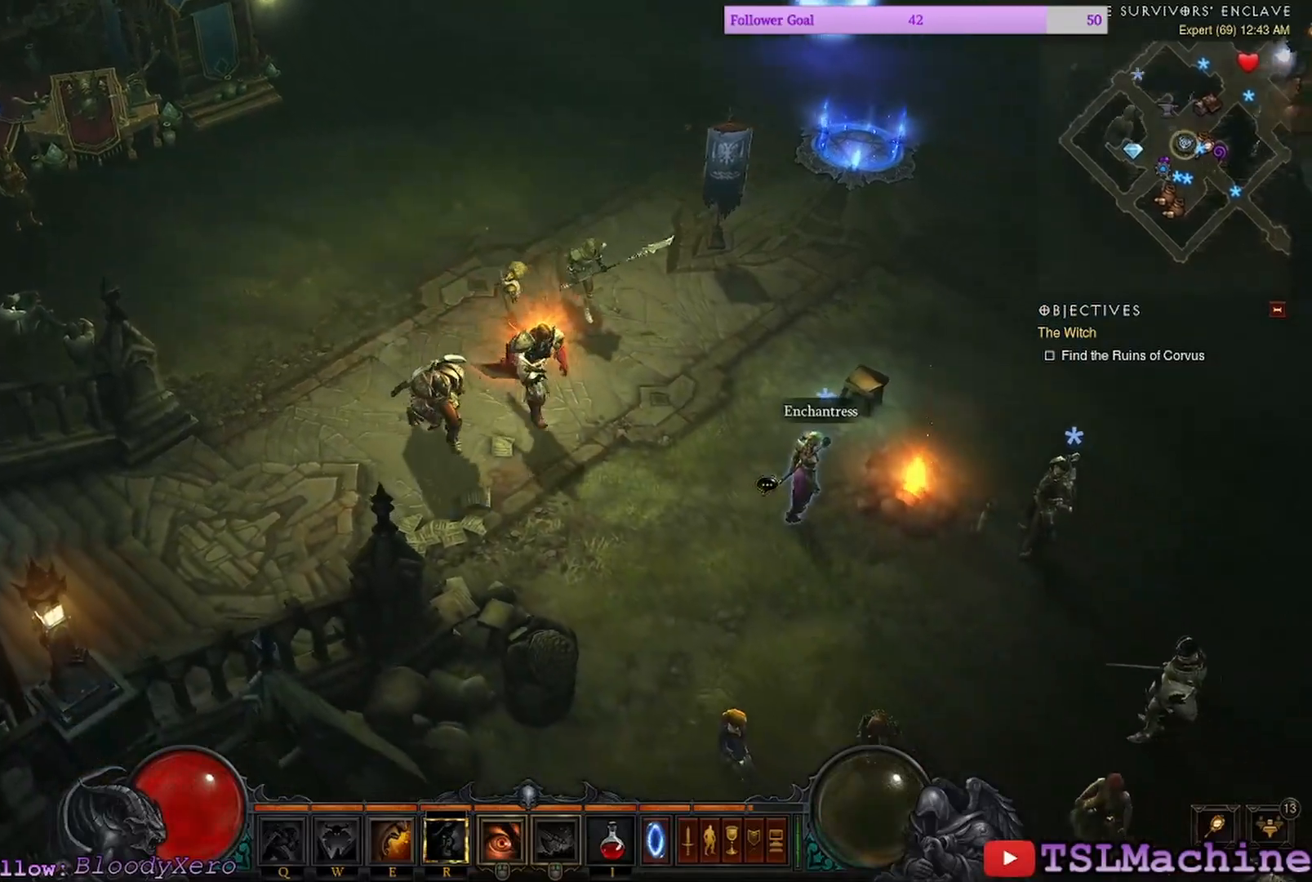
{"keys": [], "mouse": ["left"], "events": [[84, "mouse_left", "up"], [367, "mouse_left", "down"]]}
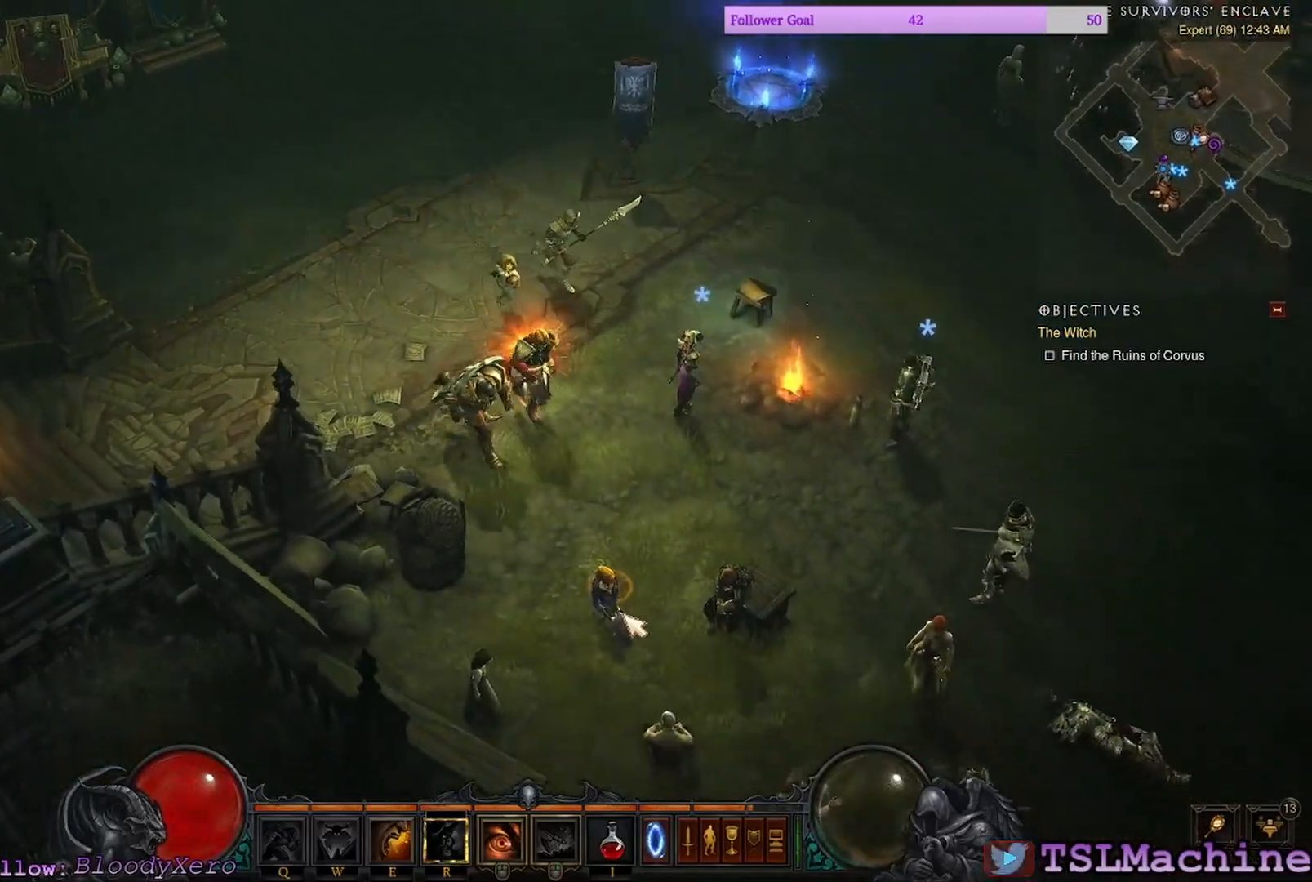
{"keys": [], "mouse": ["left"], "events": []}
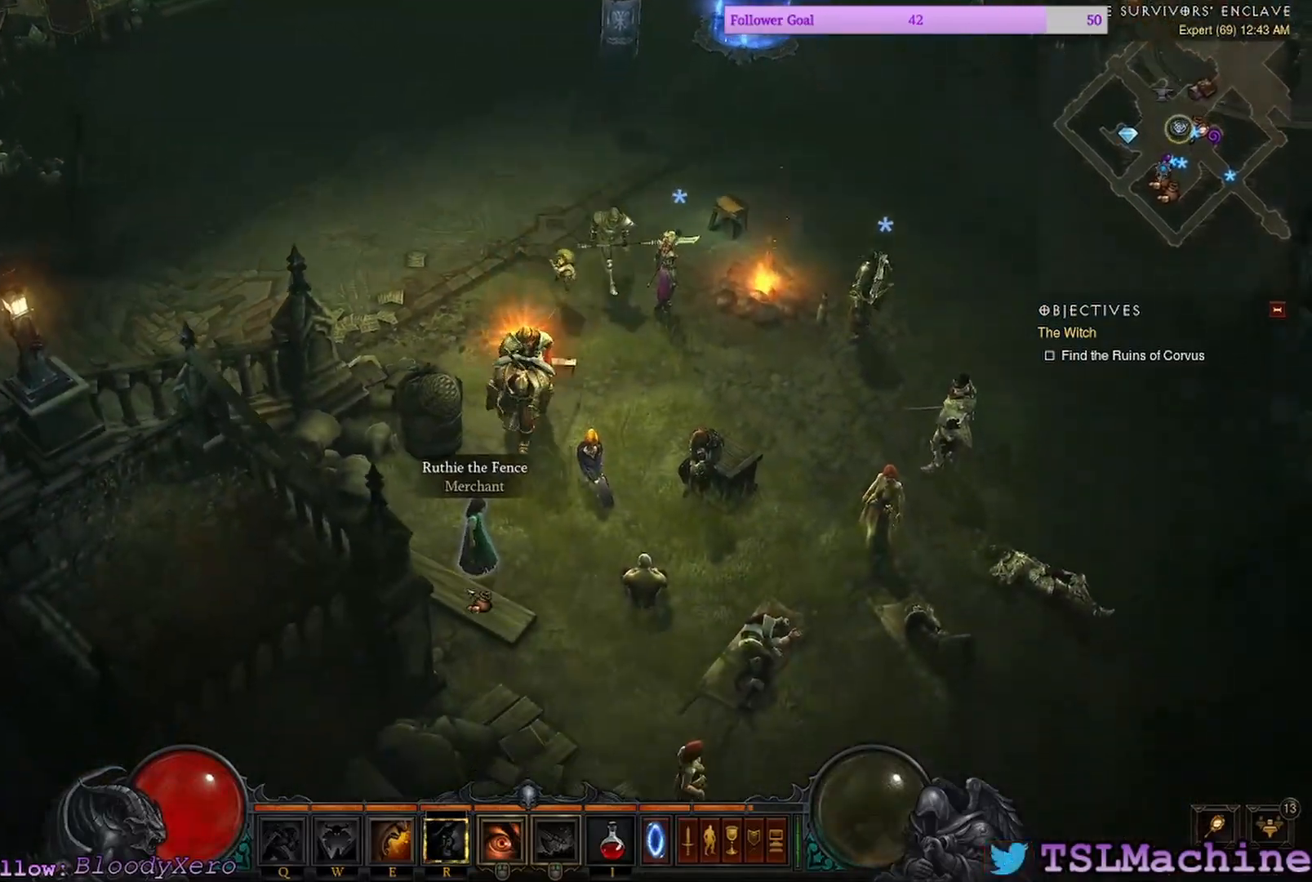
{"keys": [], "mouse": [], "events": [[50, "mouse_left", "up"]]}